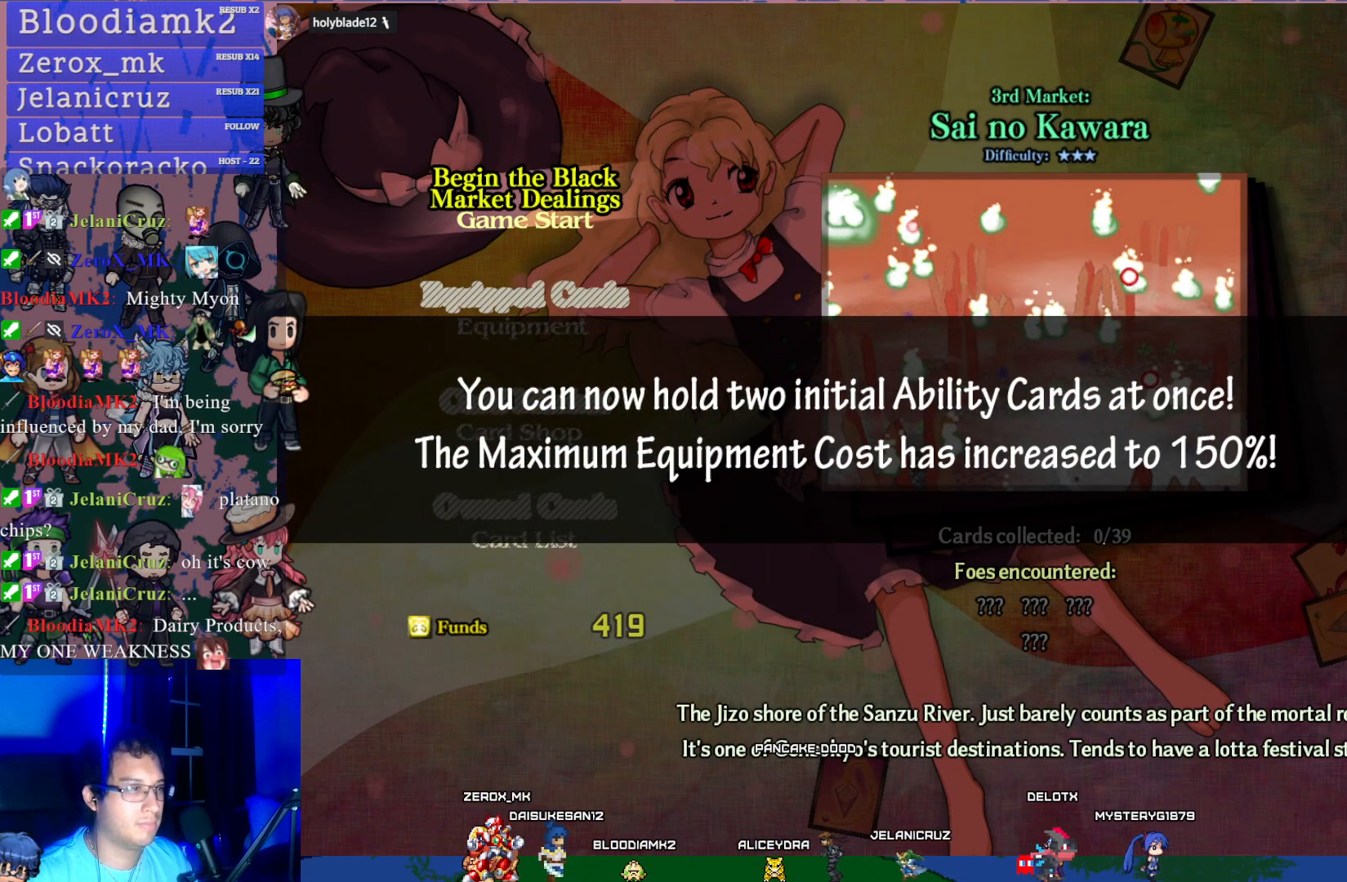
Gameplay with a controller (PlayStation layout); each line is a JSON object with the inputs held at the frame after it. "events" lists button and stick changes between this image and that frame as [ms after this image, input, new state], when the widget could be followed in between. Not read: L3 right_stick.
{"buttons": [], "left_stick": "center", "events": [[200, "CROSS", "down"], [300, "CROSS", "up"]]}
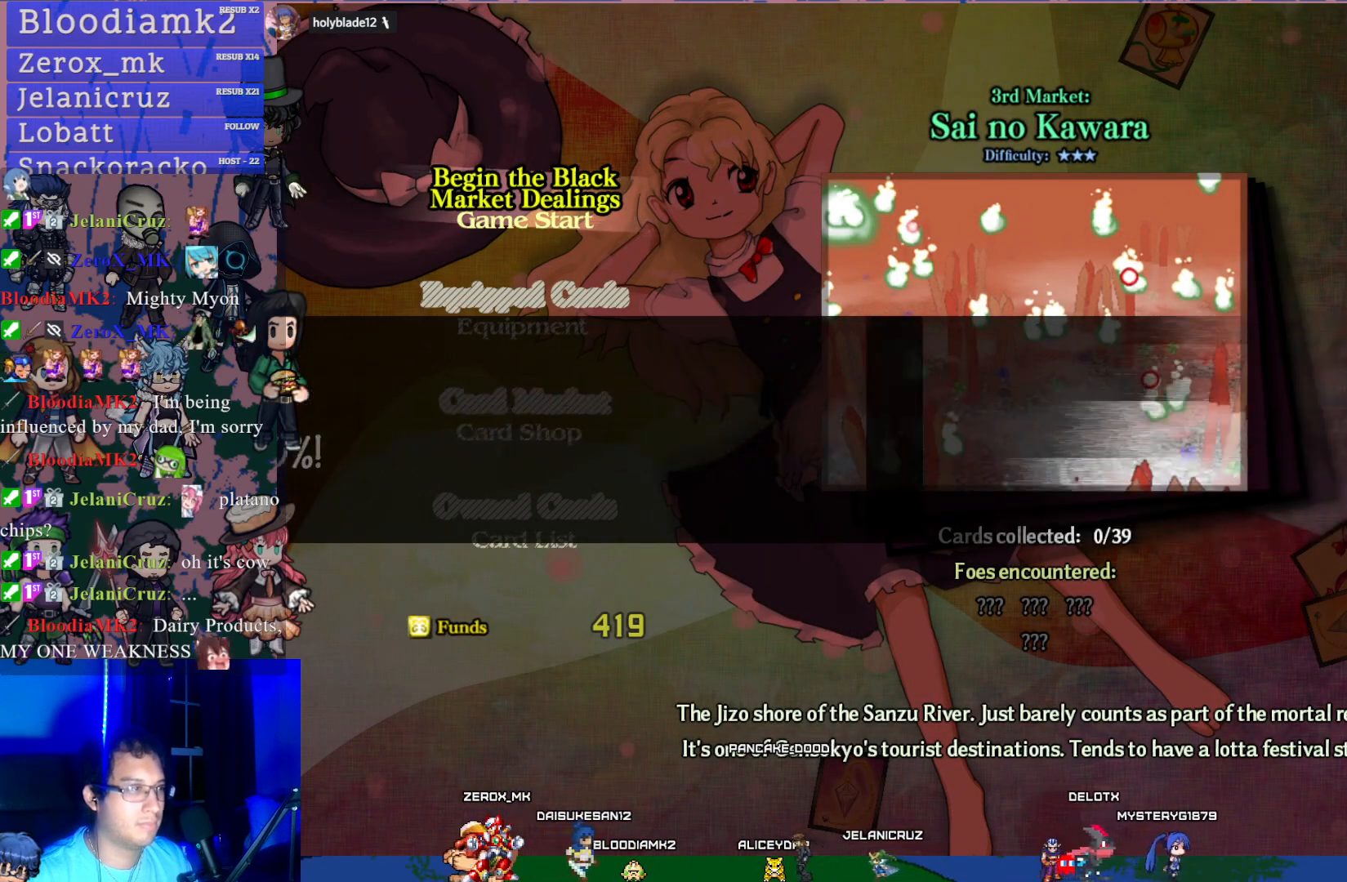
{"buttons": ["DPAD_DOWN"], "left_stick": "center", "events": [[483, "DPAD_DOWN", "down"]]}
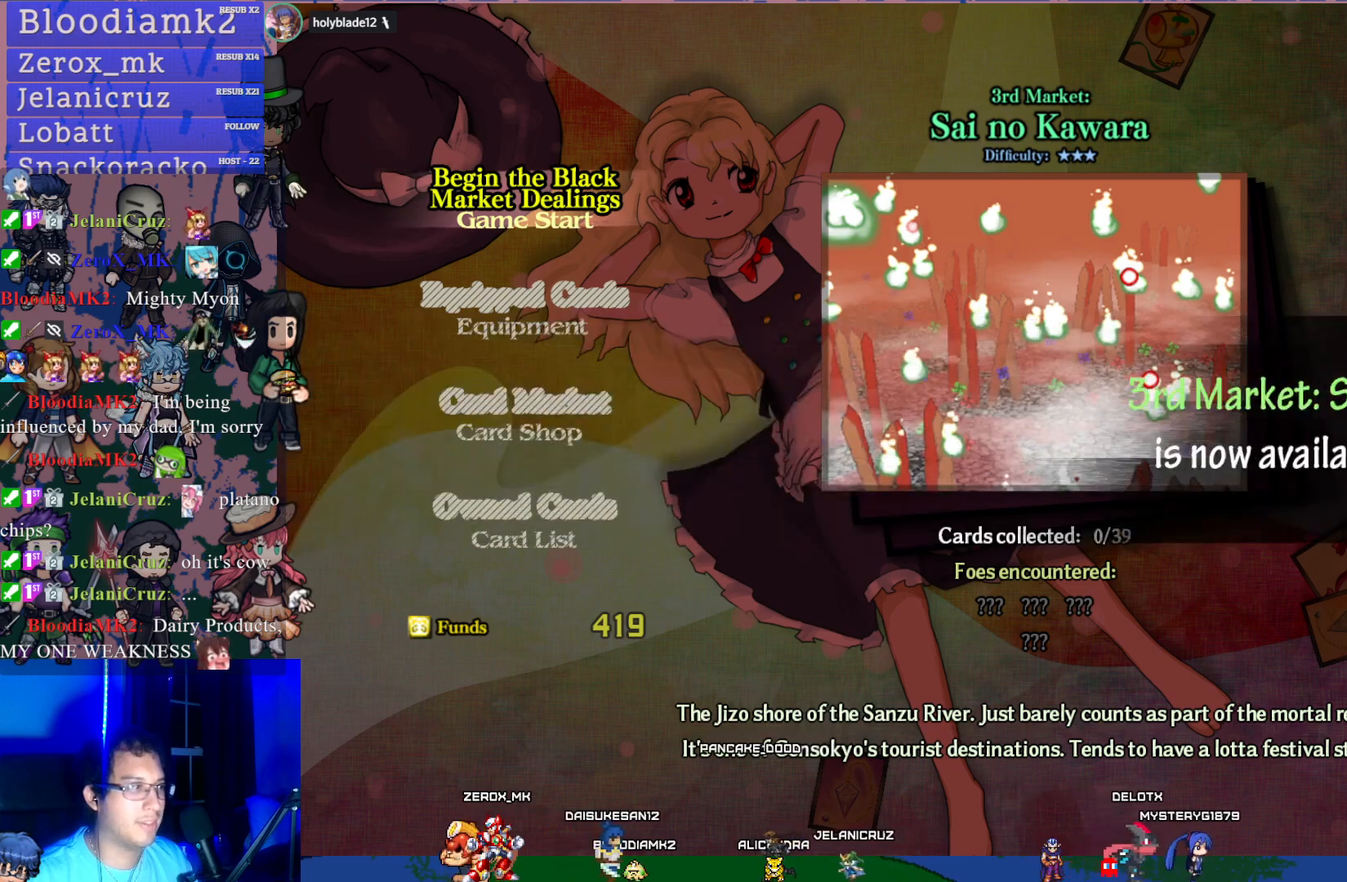
{"buttons": [], "left_stick": "center", "events": [[117, "DPAD_DOWN", "up"]]}
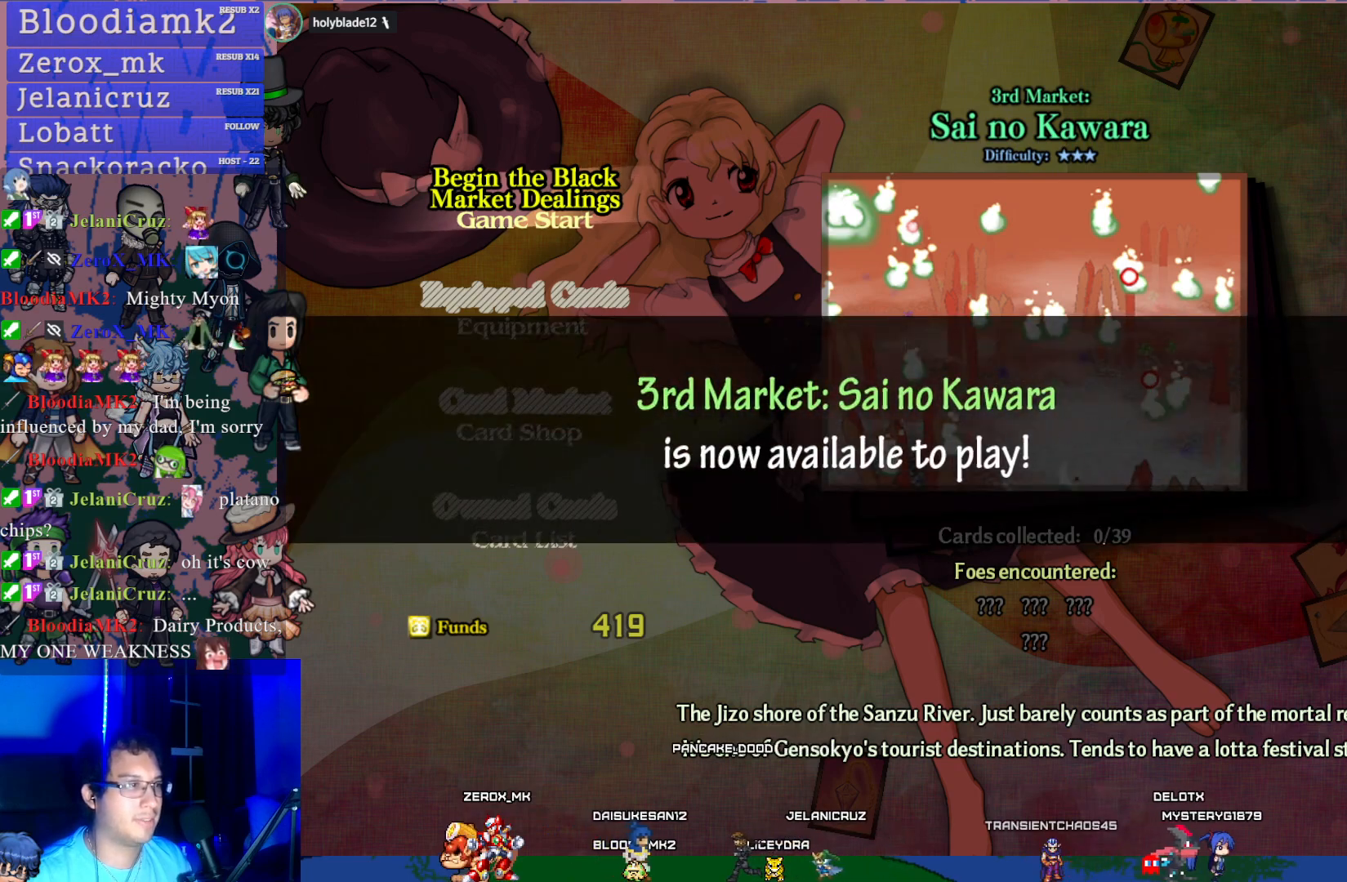
{"buttons": [], "left_stick": "center", "events": []}
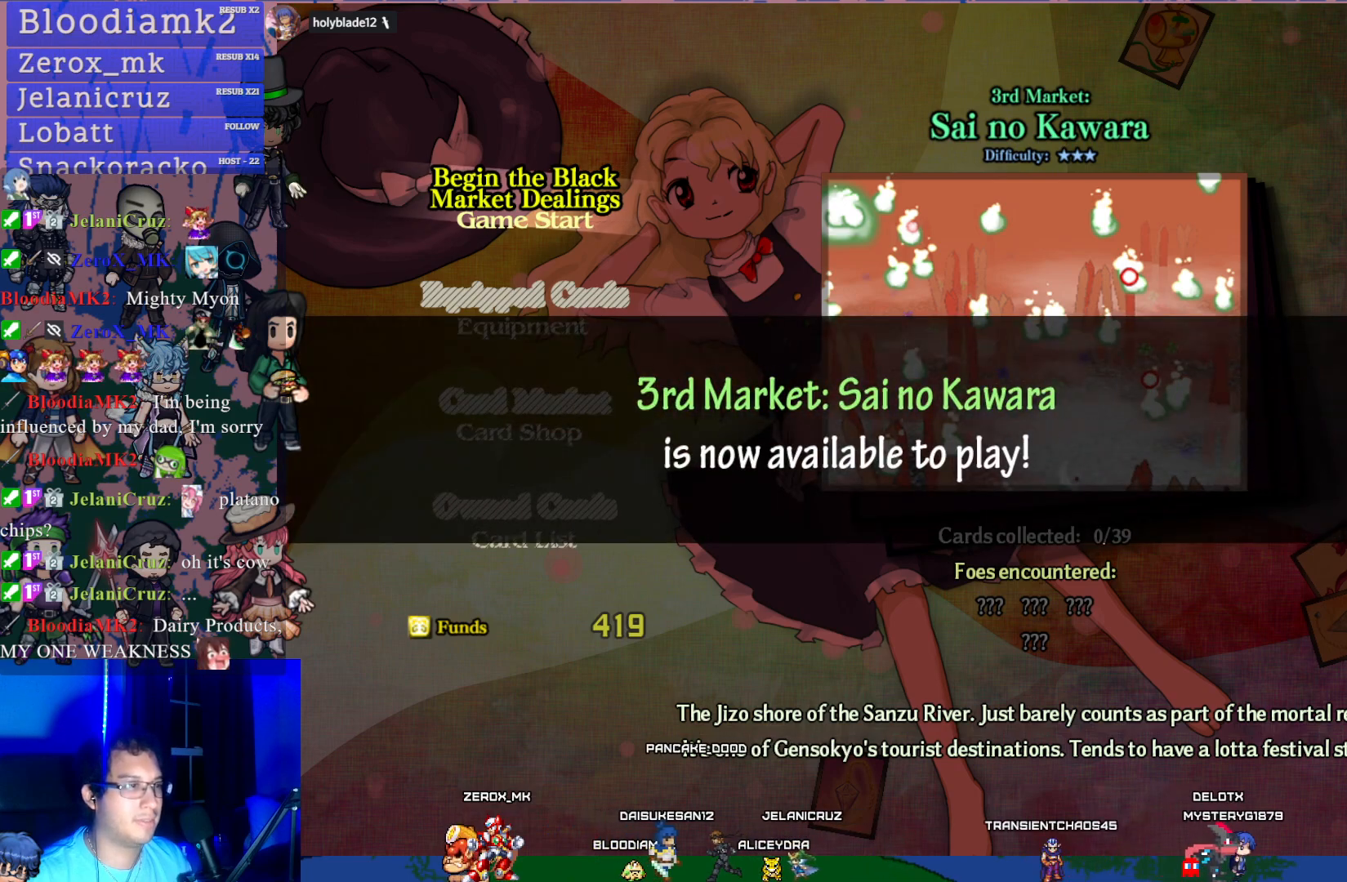
{"buttons": [], "left_stick": "center", "events": []}
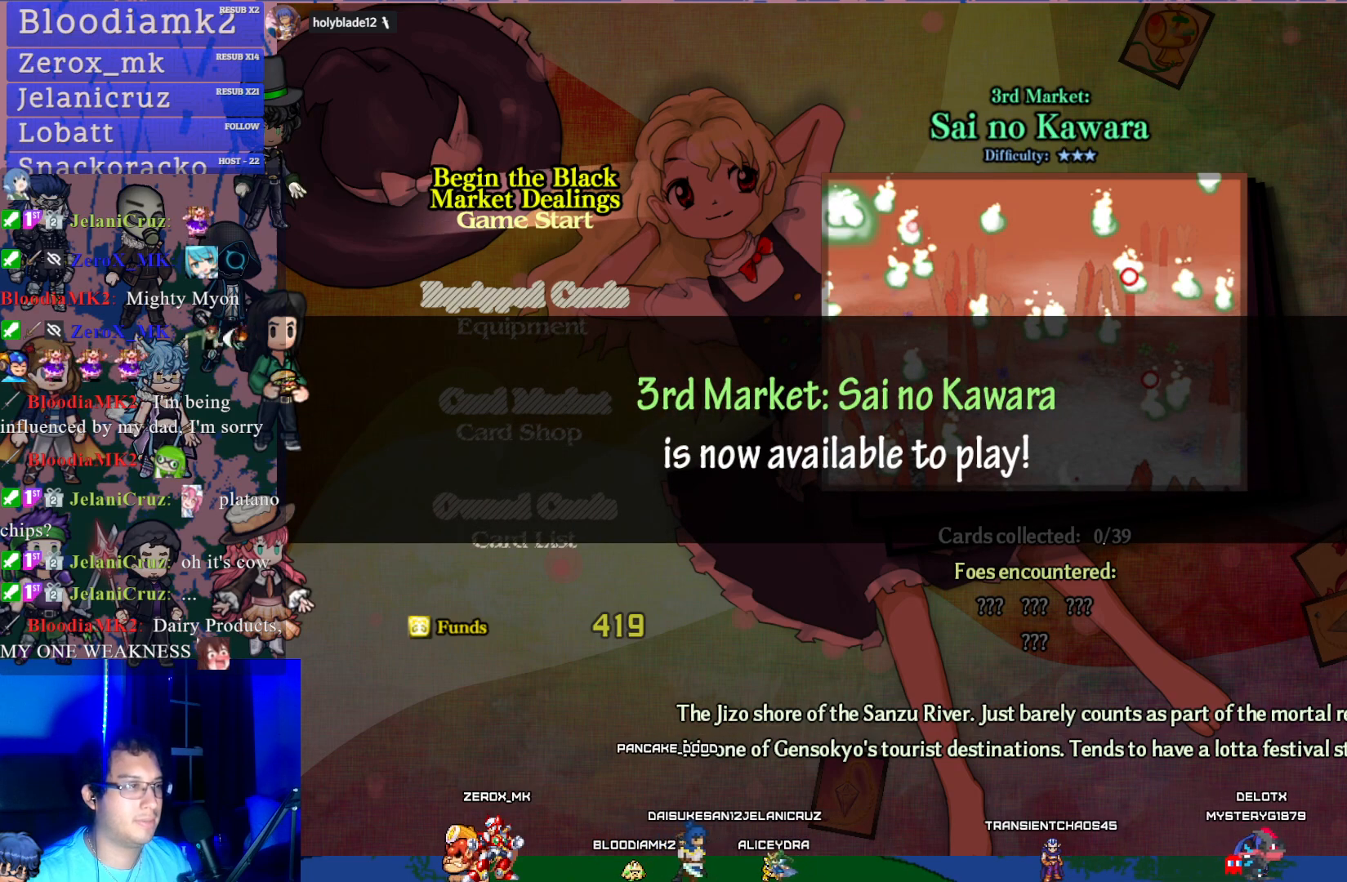
{"buttons": [], "left_stick": "center", "events": []}
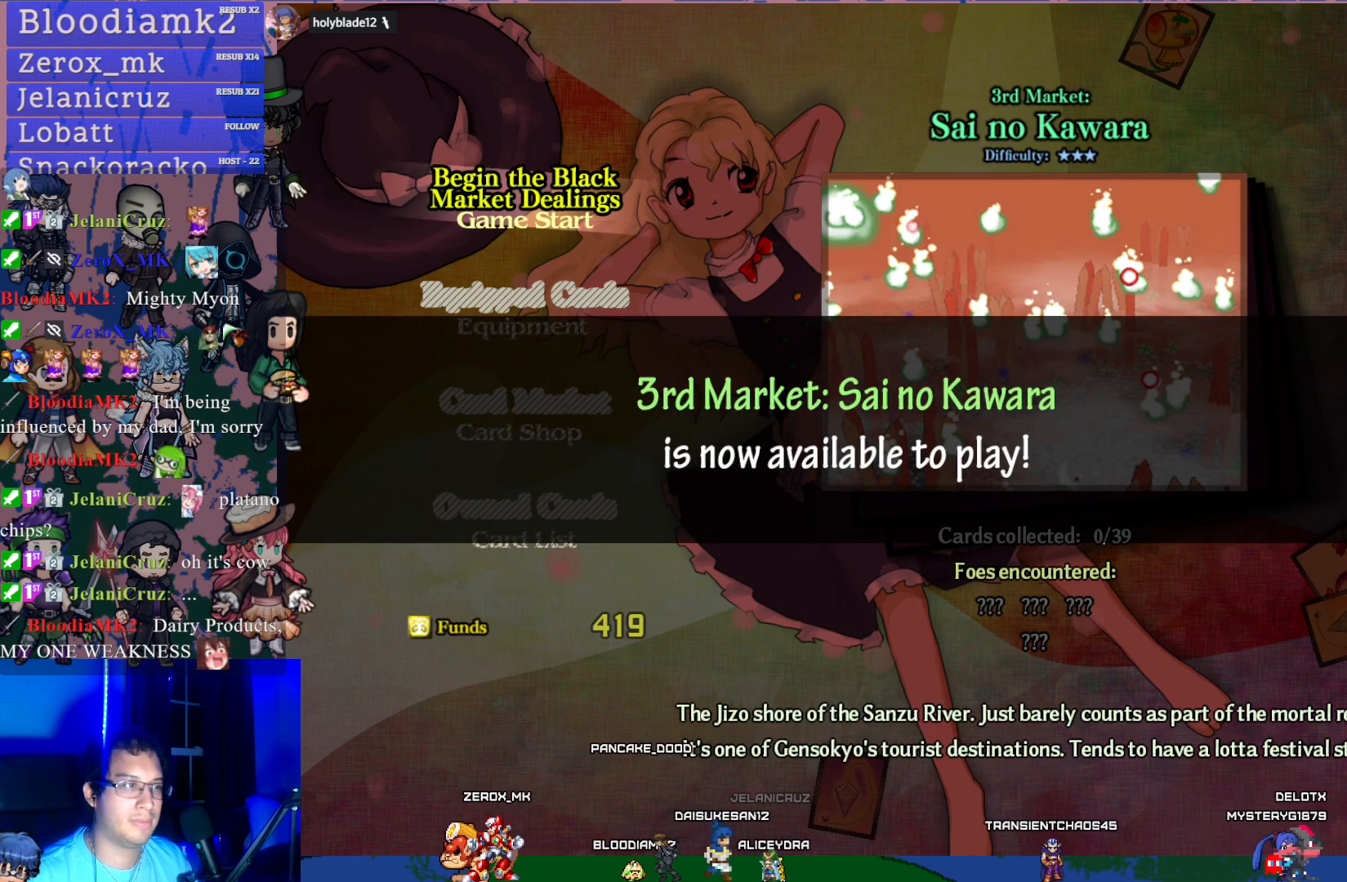
{"buttons": [], "left_stick": "center", "events": []}
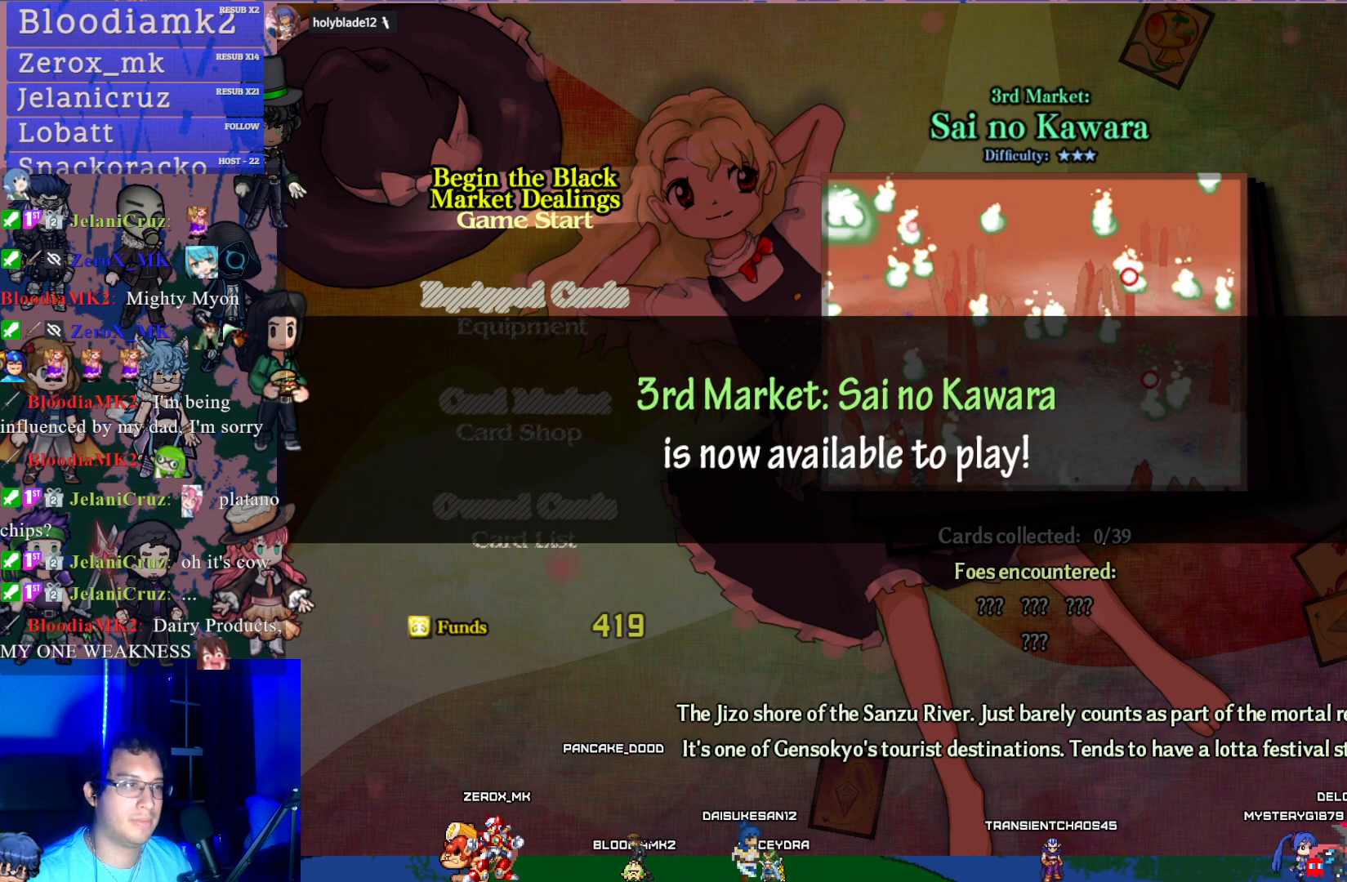
{"buttons": [], "left_stick": "center", "events": [[67, "CROSS", "down"], [183, "CROSS", "up"]]}
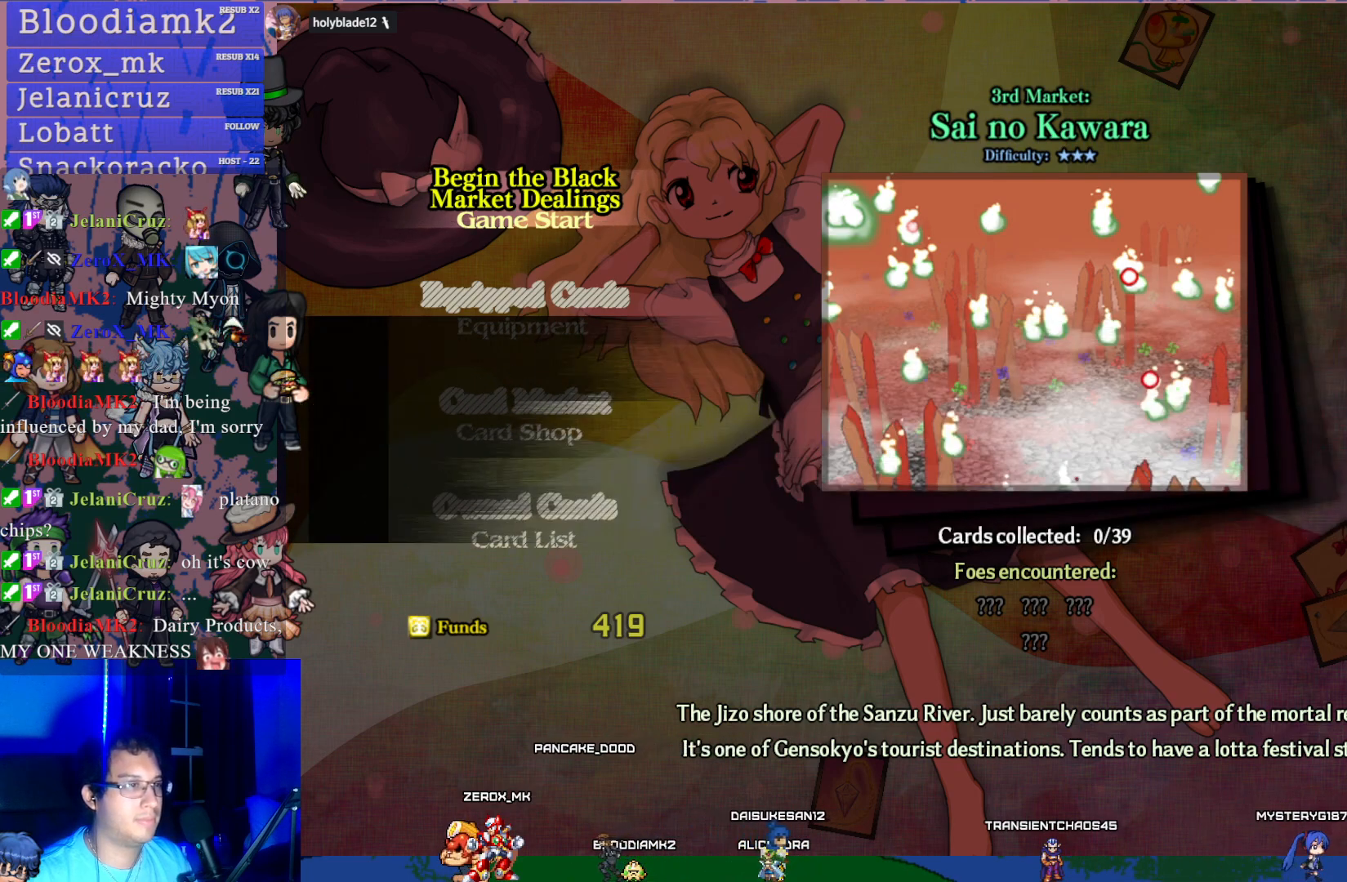
{"buttons": [], "left_stick": "center", "events": []}
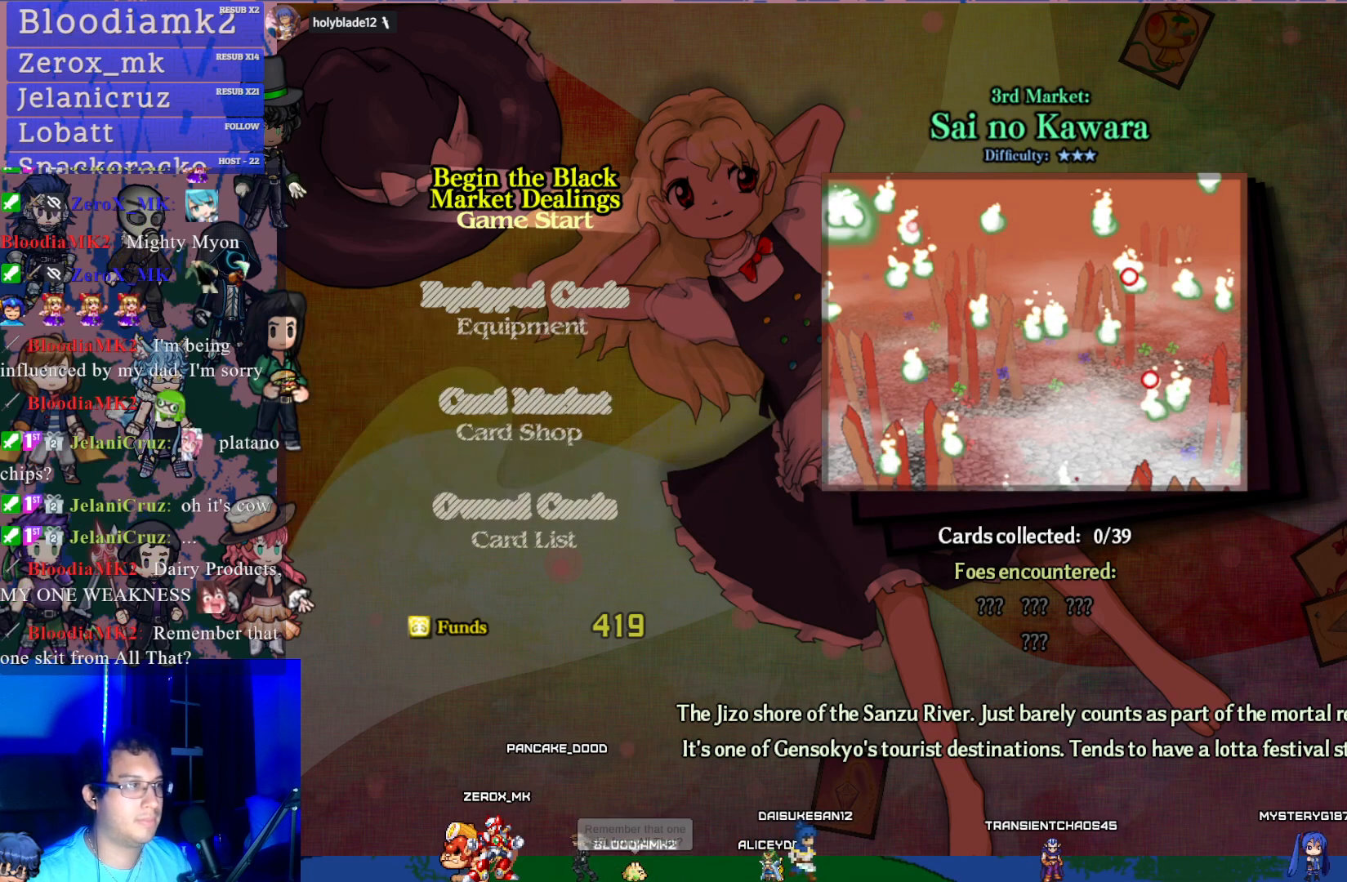
{"buttons": [], "left_stick": "center", "events": []}
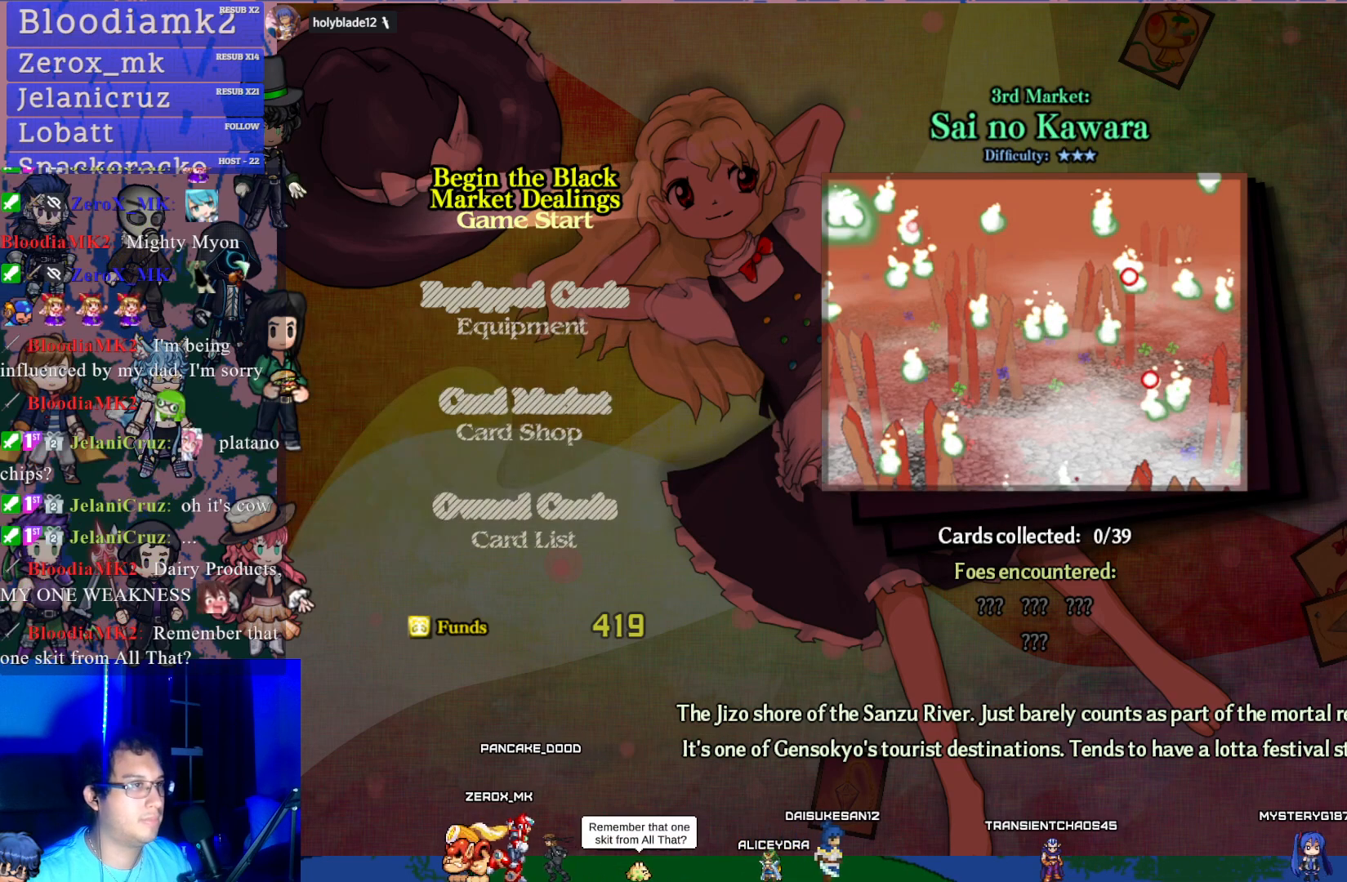
{"buttons": [], "left_stick": "center", "events": [[83, "DPAD_RIGHT", "down"], [200, "DPAD_RIGHT", "up"]]}
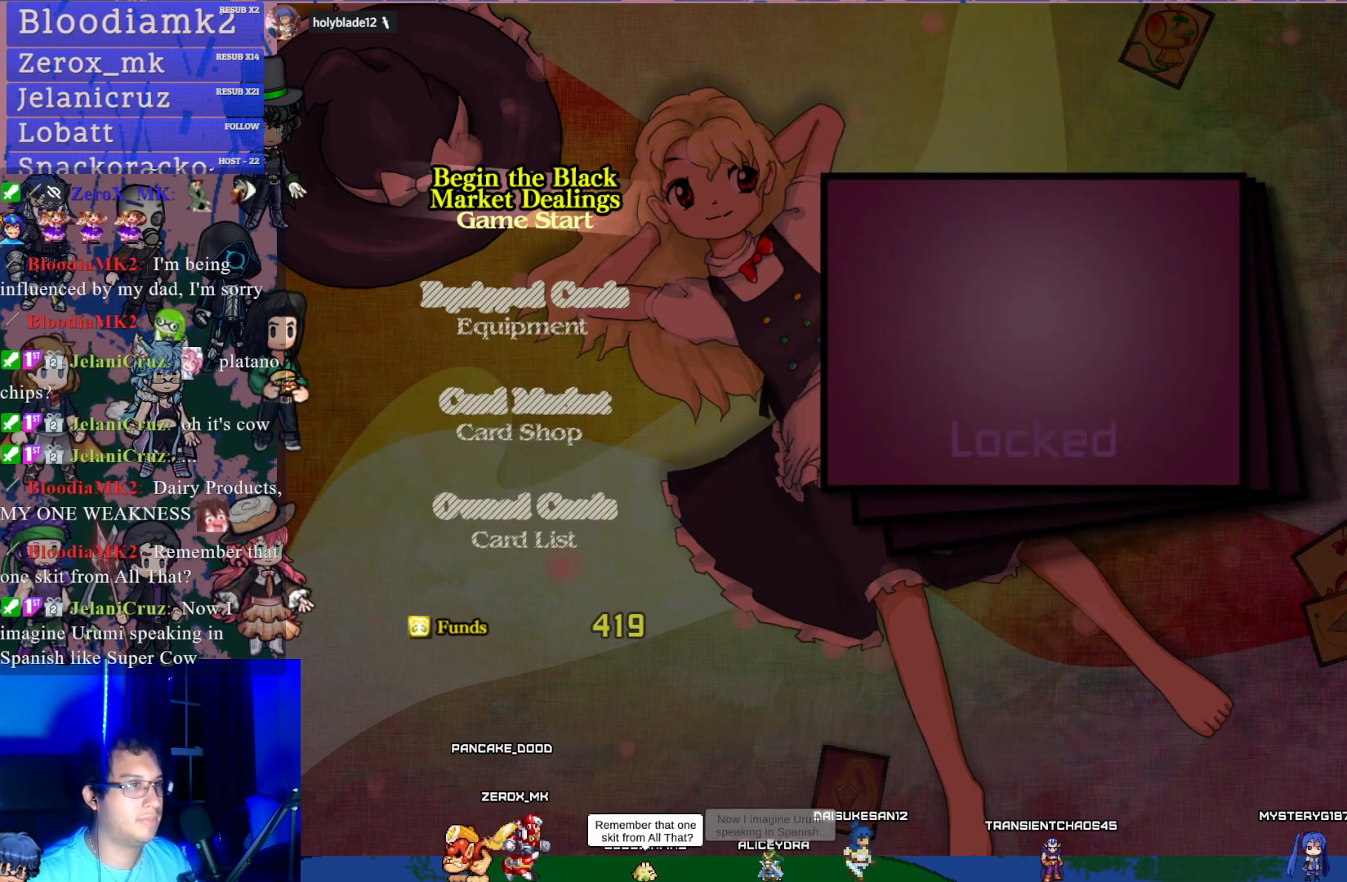
{"buttons": [], "left_stick": "center", "events": [[100, "DPAD_LEFT", "down"], [217, "DPAD_LEFT", "up"]]}
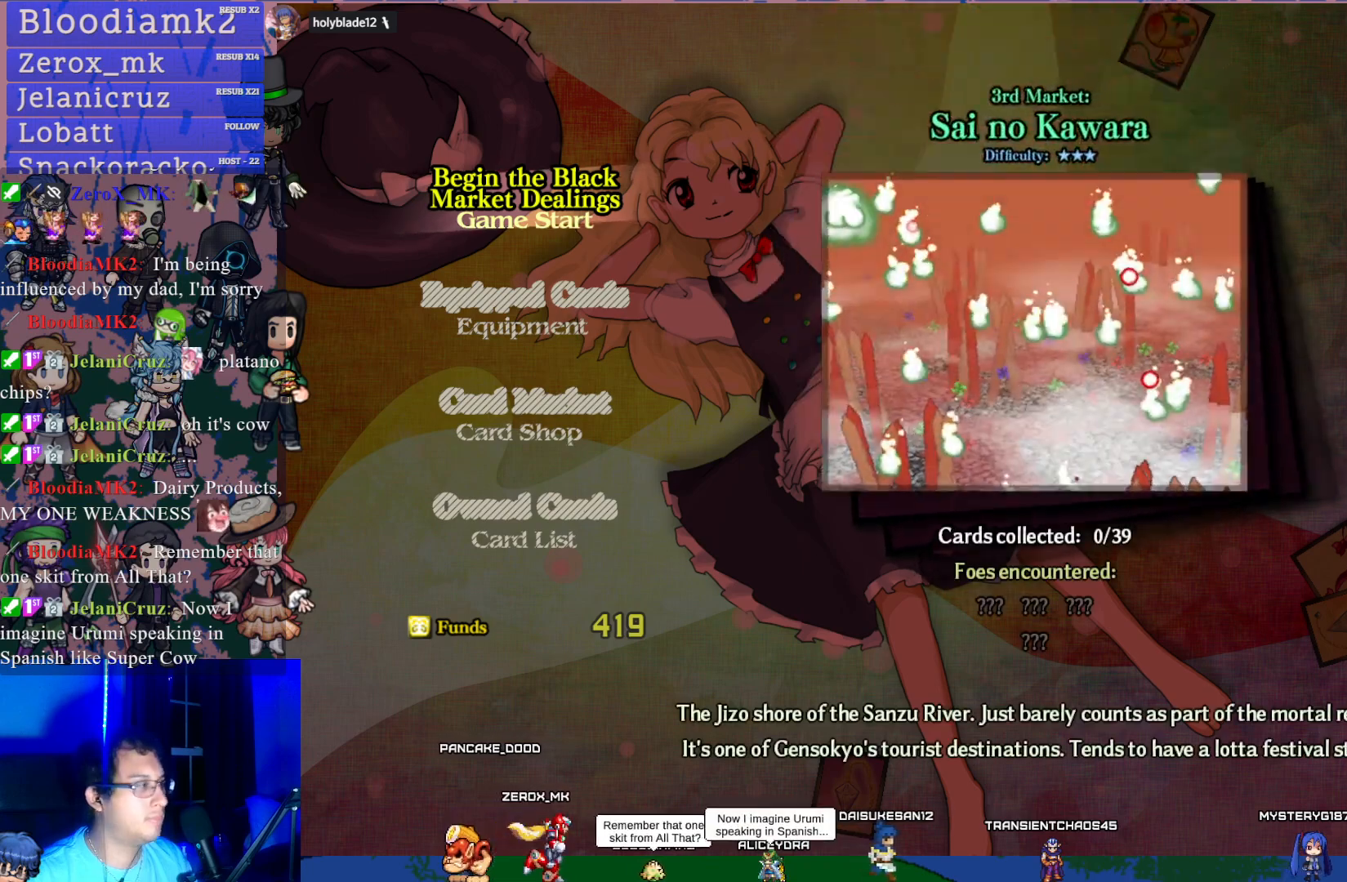
{"buttons": [], "left_stick": "center", "events": [[33, "DPAD_DOWN", "down"], [117, "DPAD_DOWN", "up"]]}